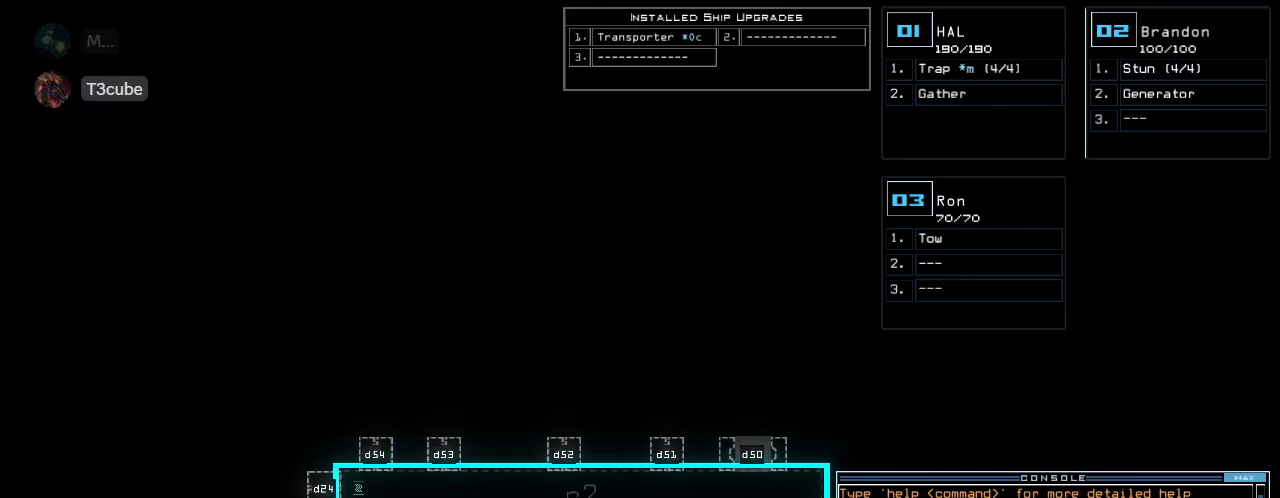
Gameplay with keyboard; each line is a JSON object with the keys held at the frame after it. "events" lists presses ("down") and releases ("up") of ".", "0", "1", "2", "3", "4", "5", "6", "7", "8", "9", "a", "b", "backspace", "c", "caps_lock", "comma", "ctrl_l", "ctrl_r", "d", "down", "e", "equals", "escape", "f", "f6", "g", "h", "i", "j", "k", "l", "left", "m", "n", "o", "p", "q", "quote", "r", "return", "right", "s", "semicolon", "shift_l", "shift_r", "space", "t", "tab", "tilde", "u", "up", "v", "w", "x", "y" and "z" between this image and that frame as [ms after this image, input, new state], when the widget could be followed in between. No other keys are recorded. Mouse input is not recorded. Not read: minus other_keys.
{"keys": [], "events": []}
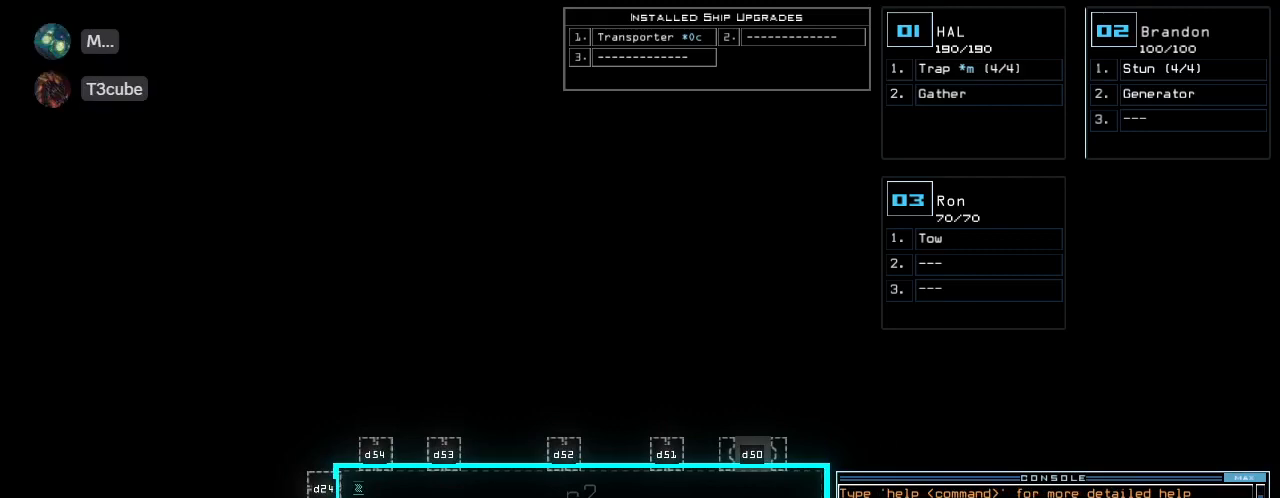
{"keys": [], "events": []}
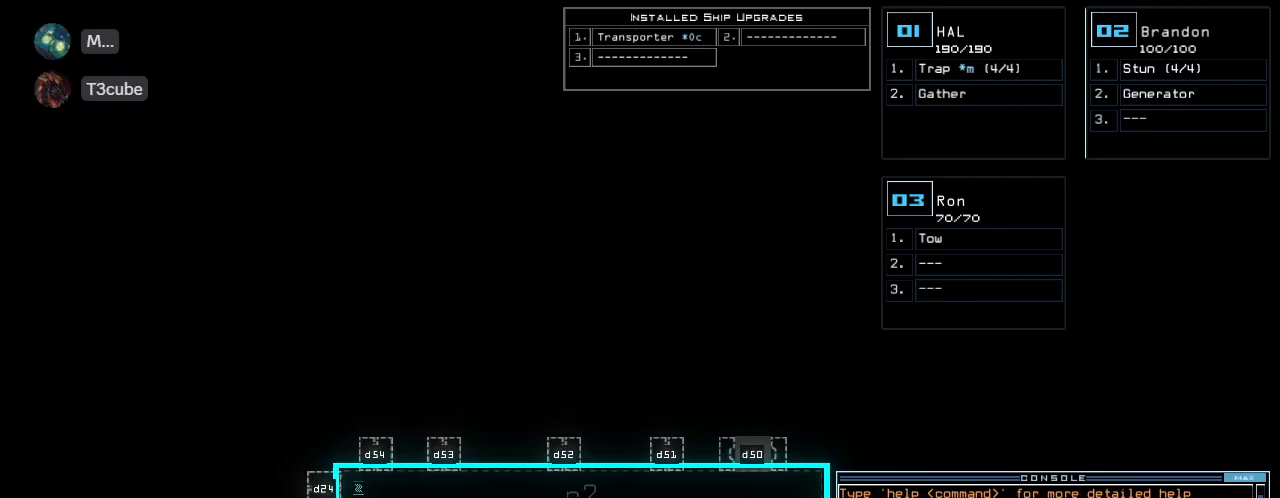
{"keys": [], "events": []}
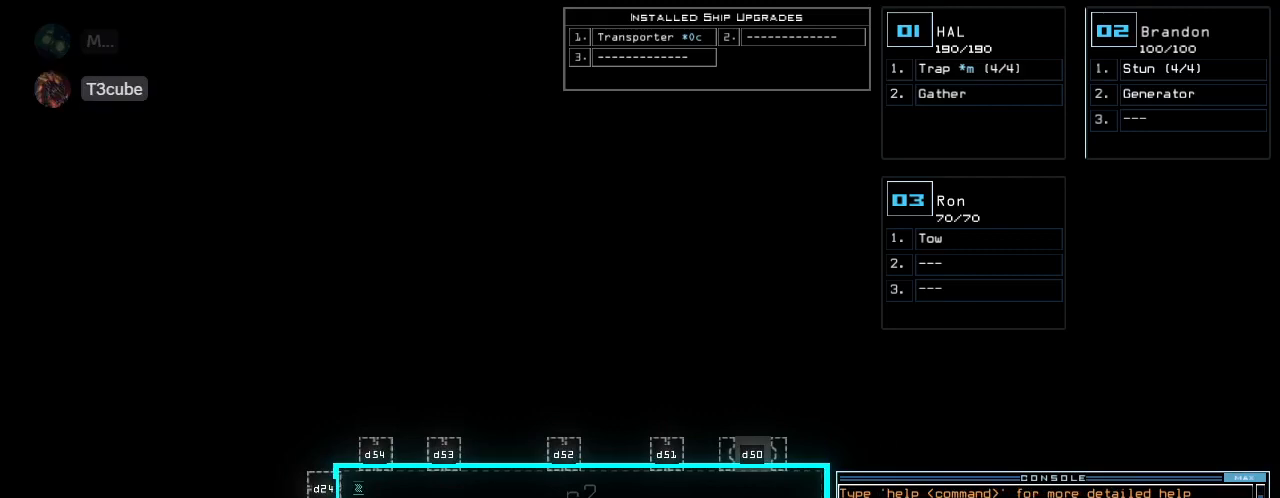
{"keys": [], "events": []}
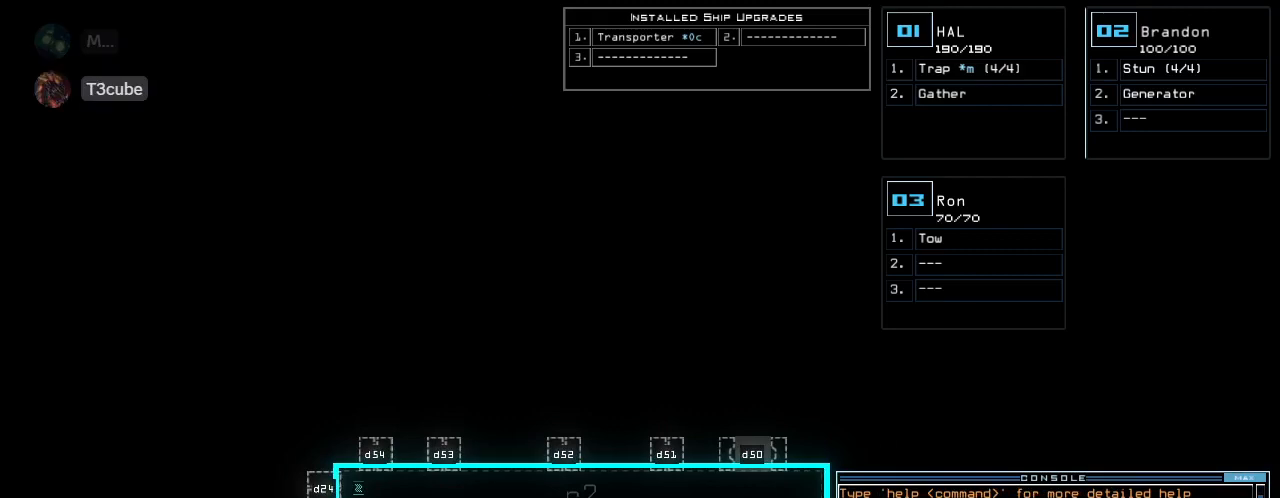
{"keys": [], "events": []}
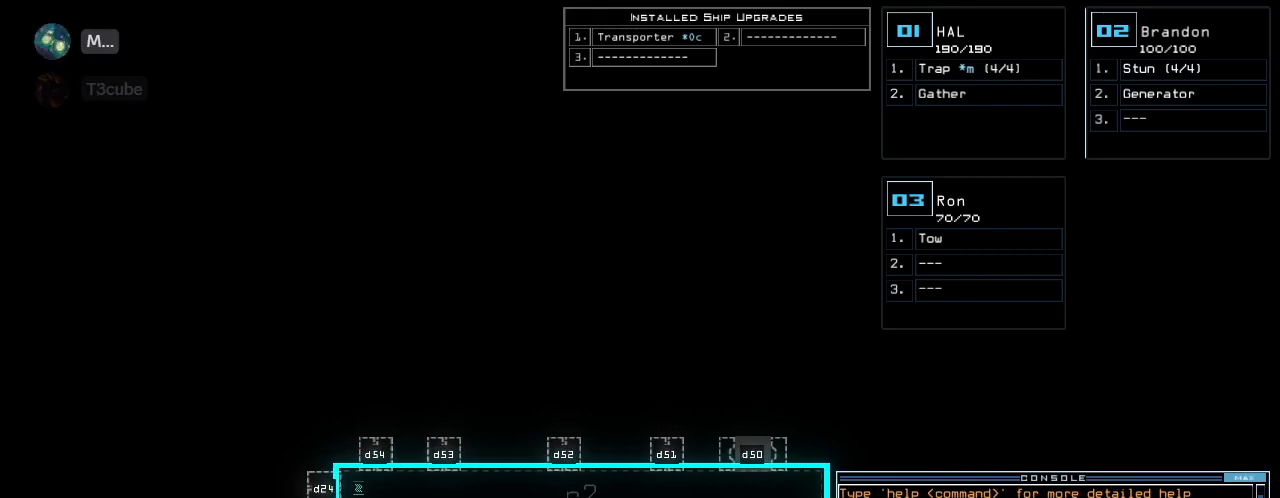
{"keys": [], "events": []}
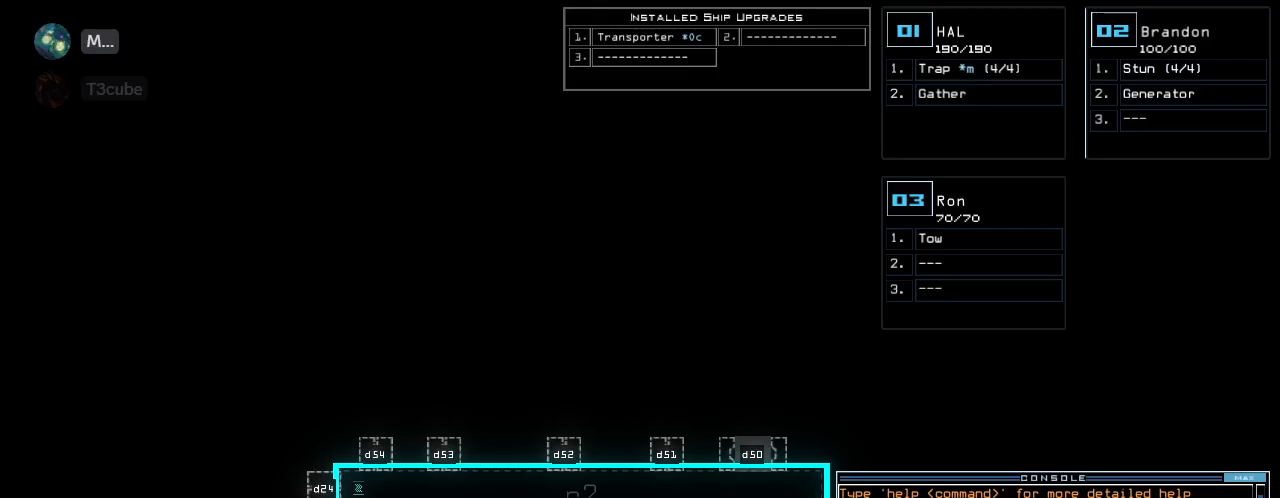
{"keys": [], "events": []}
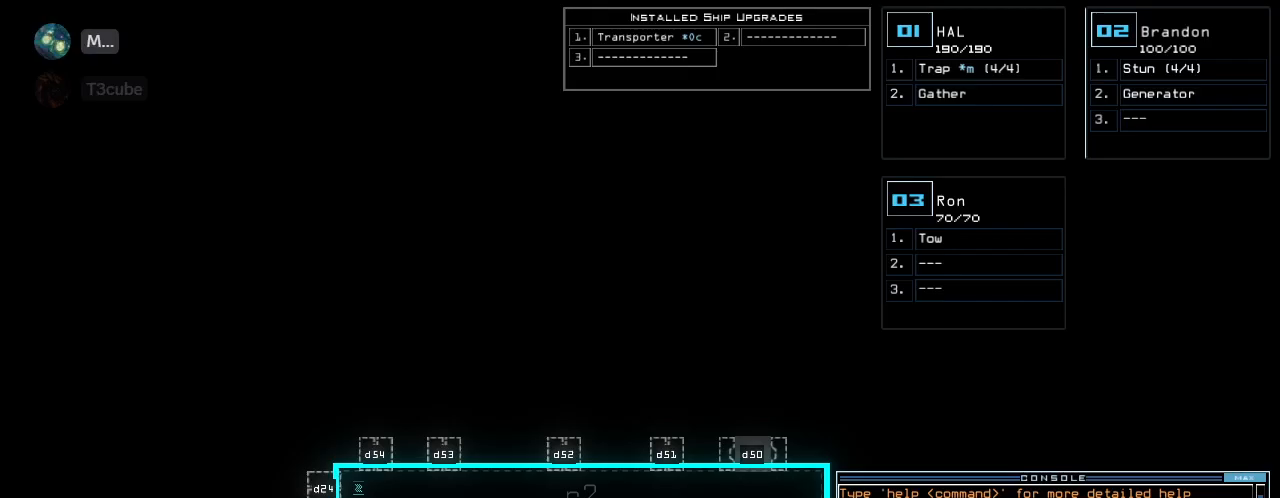
{"keys": [], "events": []}
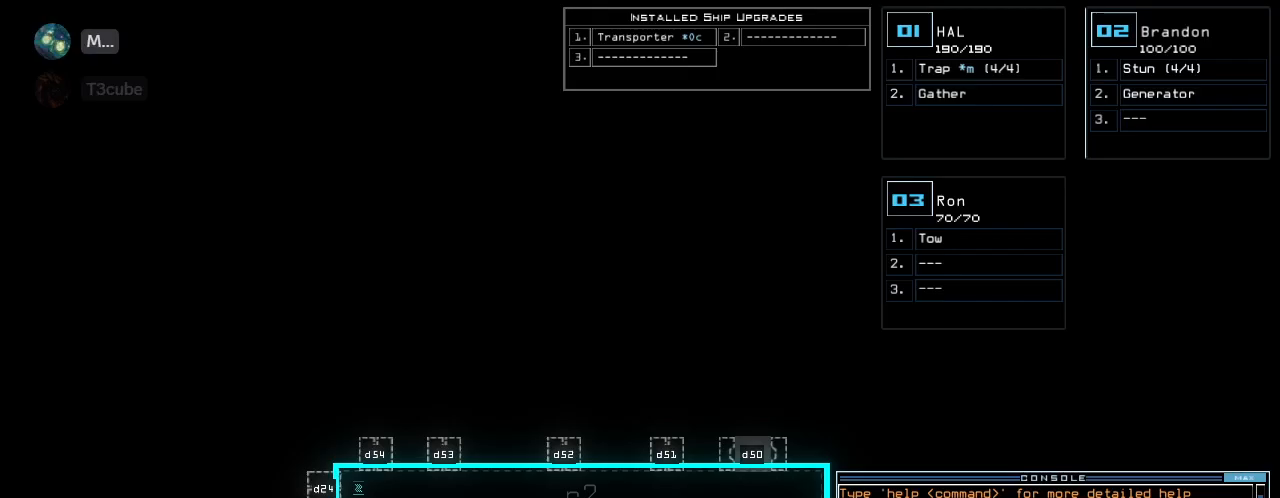
{"keys": [], "events": []}
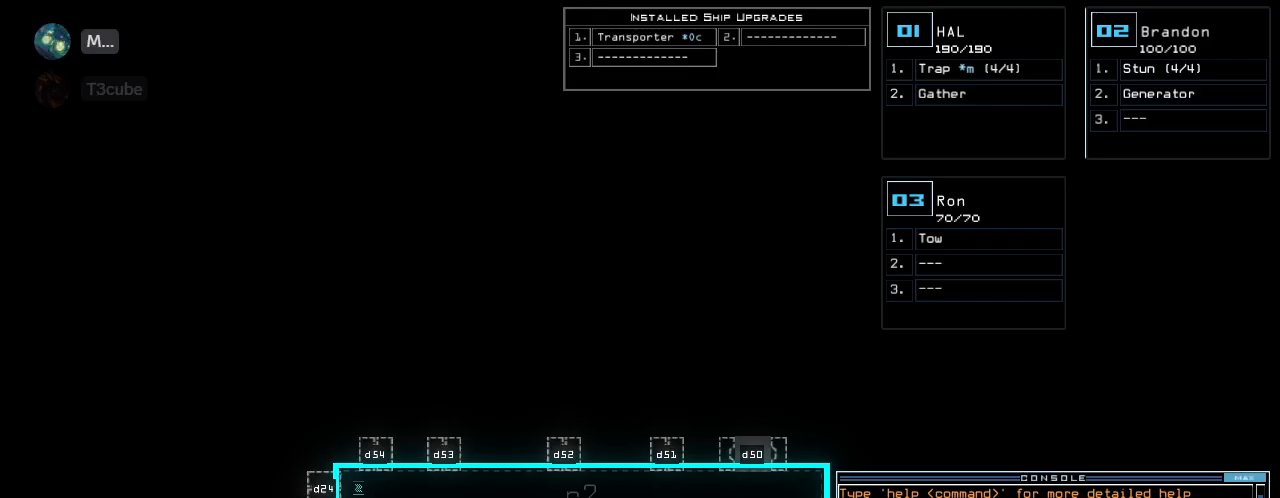
{"keys": ["left", "up"], "events": [[180, "3", "down"], [280, "left", "down"], [300, "3", "up"], [320, "up", "down"]]}
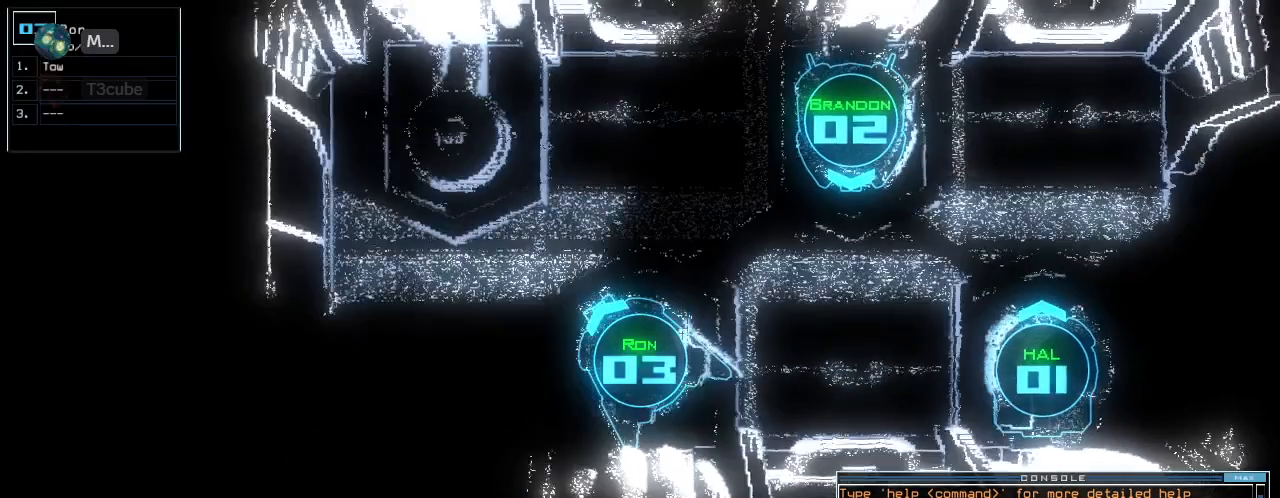
{"keys": ["right", "up"], "events": [[180, "left", "up"], [220, "right", "down"], [320, "up", "up"], [500, "up", "down"]]}
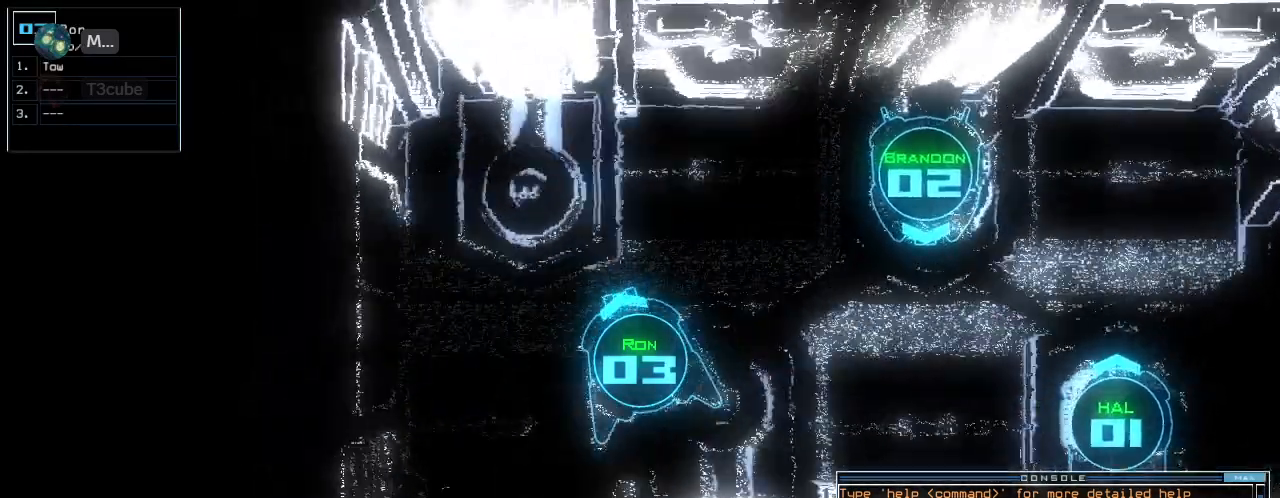
{"keys": ["up"], "events": [[440, "right", "up"]]}
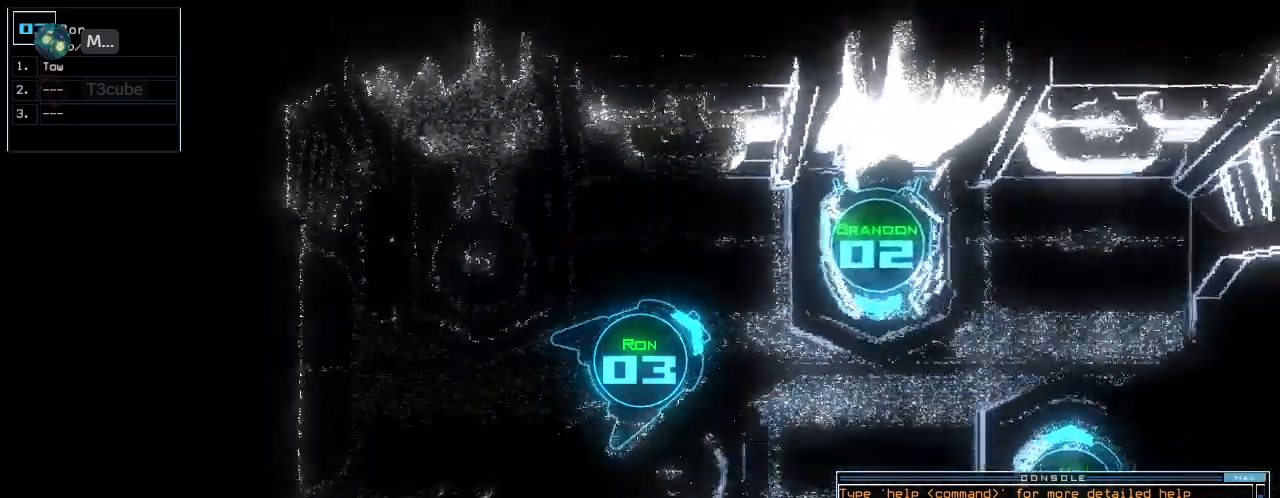
{"keys": ["up"], "events": [[100, "right", "down"], [240, "right", "up"]]}
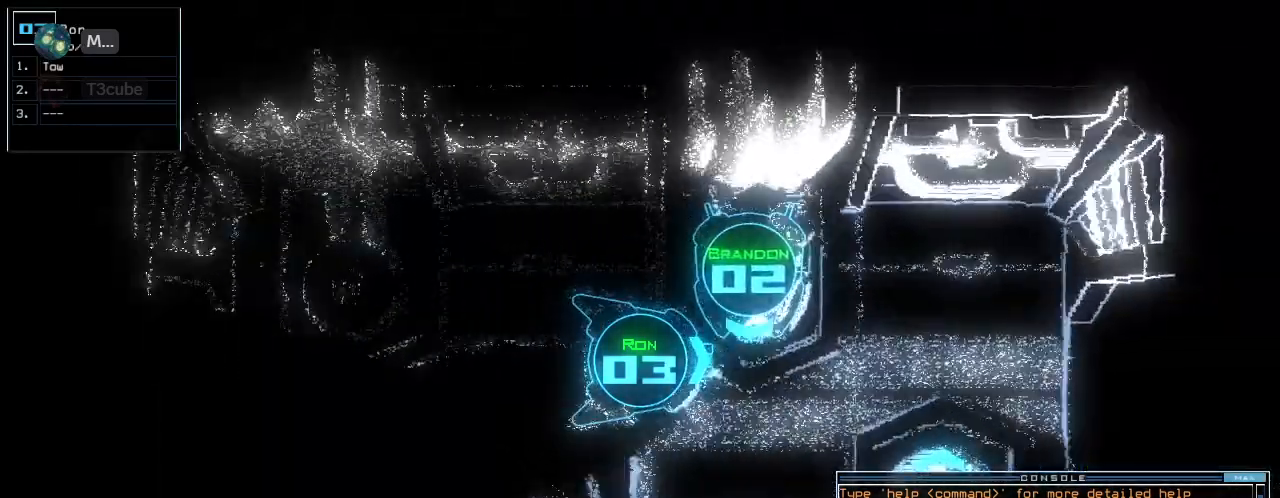
{"keys": [], "events": [[60, "up", "up"]]}
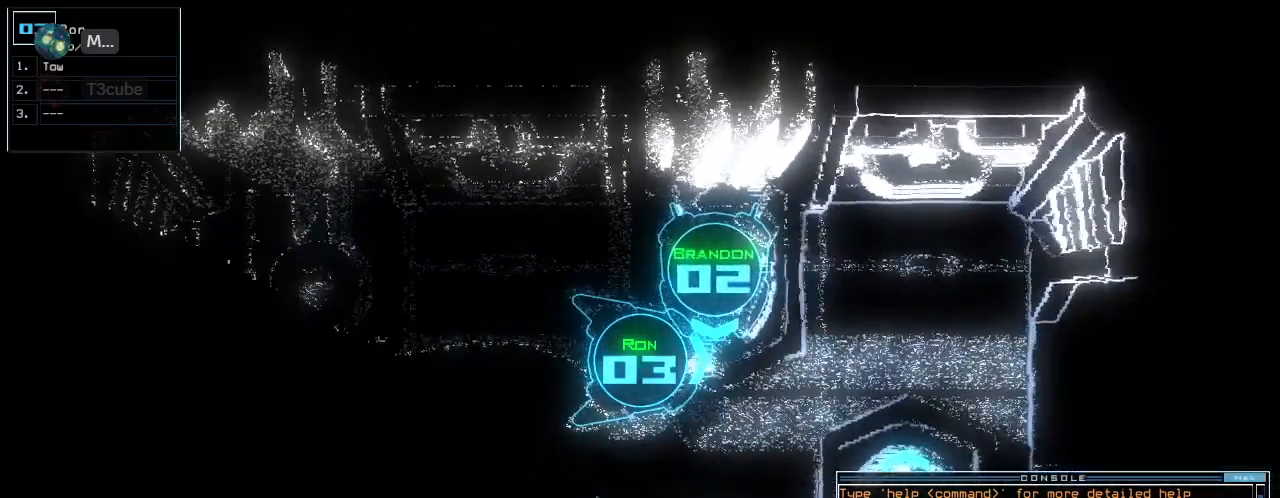
{"keys": ["a", "return", "w"], "events": [[240, "s", "down"], [300, "s", "up"], [380, "w", "down"], [500, "a", "down"], [500, "return", "down"]]}